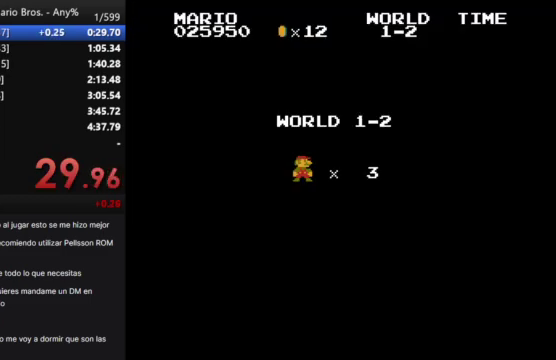
Gameplay with a controller (Nintendo layout); each line is a JSON object with the inputs held at the frame after it. "events" lists button and stick changes between this image and that frame as [ms after this image, input, new state], when the widget could be followed in between. Not read: L3 R3.
{"buttons": ["B", "DPAD_RIGHT"], "events": [[367, "DPAD_RIGHT", "down"], [400, "B", "down"]]}
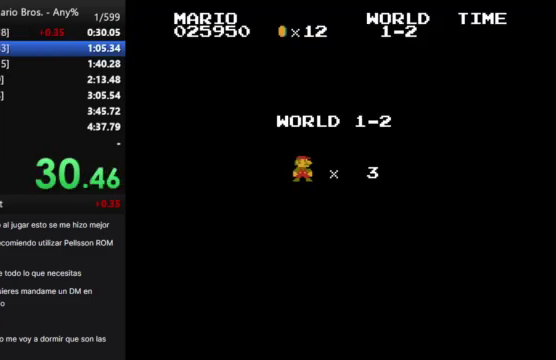
{"buttons": [], "events": [[367, "B", "up"], [433, "DPAD_RIGHT", "up"]]}
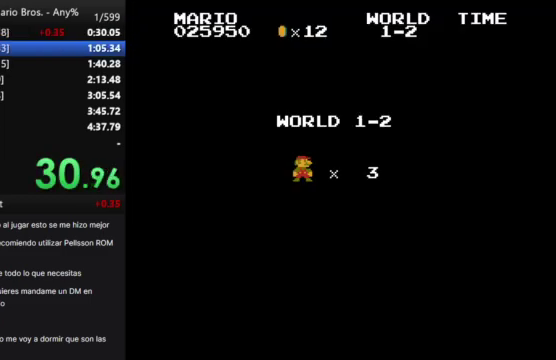
{"buttons": [], "events": []}
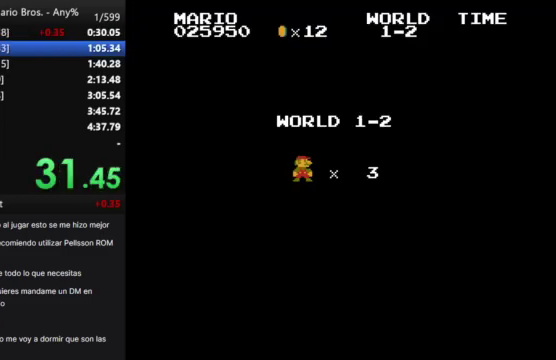
{"buttons": [], "events": []}
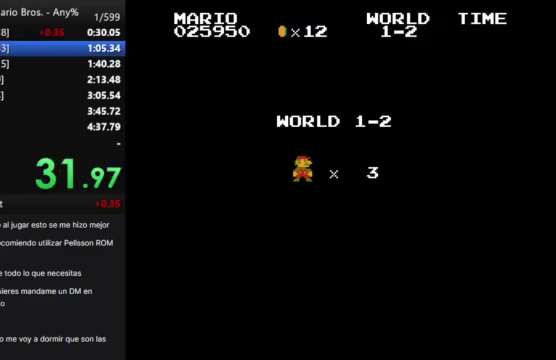
{"buttons": ["B", "DPAD_UP", "DPAD_RIGHT"], "events": [[100, "B", "down"], [100, "DPAD_RIGHT", "down"], [100, "DPAD_UP", "down"]]}
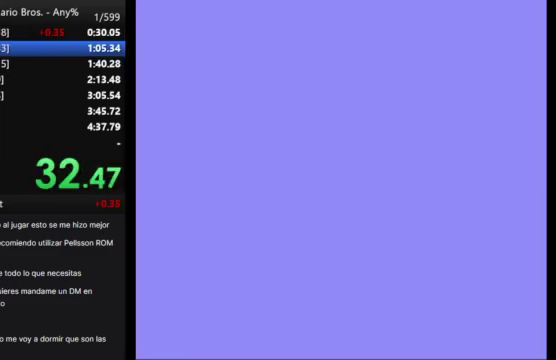
{"buttons": ["B", "DPAD_RIGHT"], "events": [[233, "DPAD_UP", "up"]]}
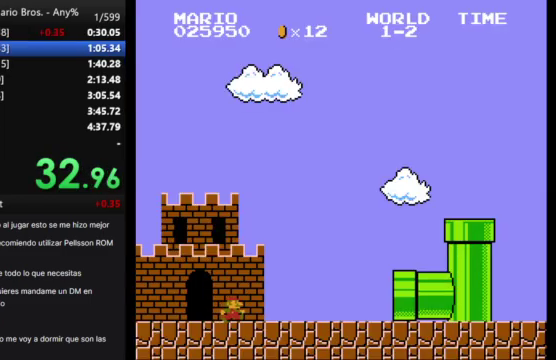
{"buttons": [], "events": [[267, "B", "up"], [400, "DPAD_RIGHT", "up"]]}
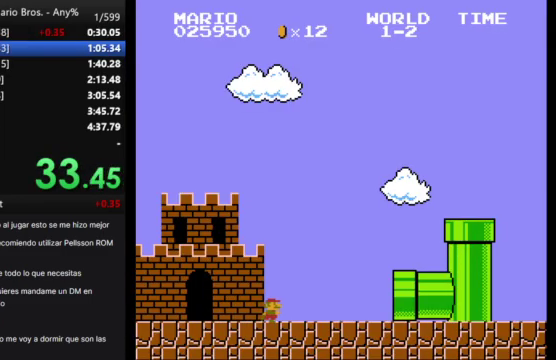
{"buttons": [], "events": []}
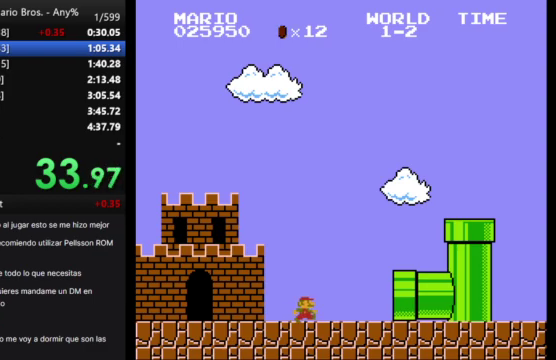
{"buttons": [], "events": []}
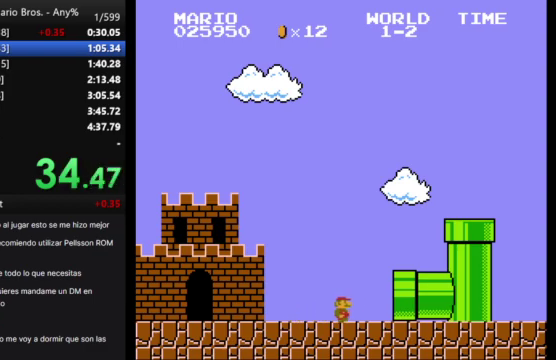
{"buttons": [], "events": []}
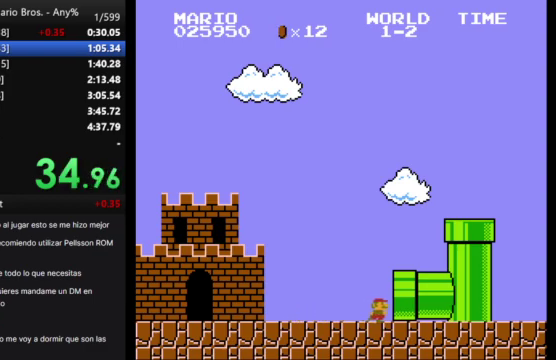
{"buttons": [], "events": []}
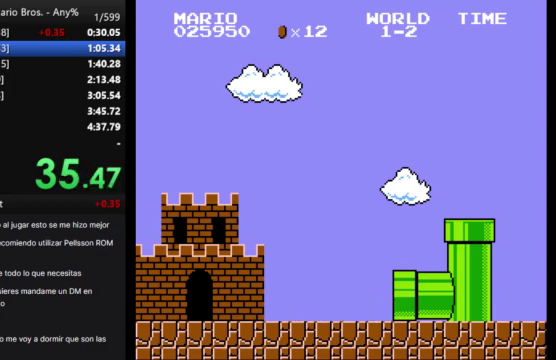
{"buttons": ["B"], "events": [[400, "B", "down"]]}